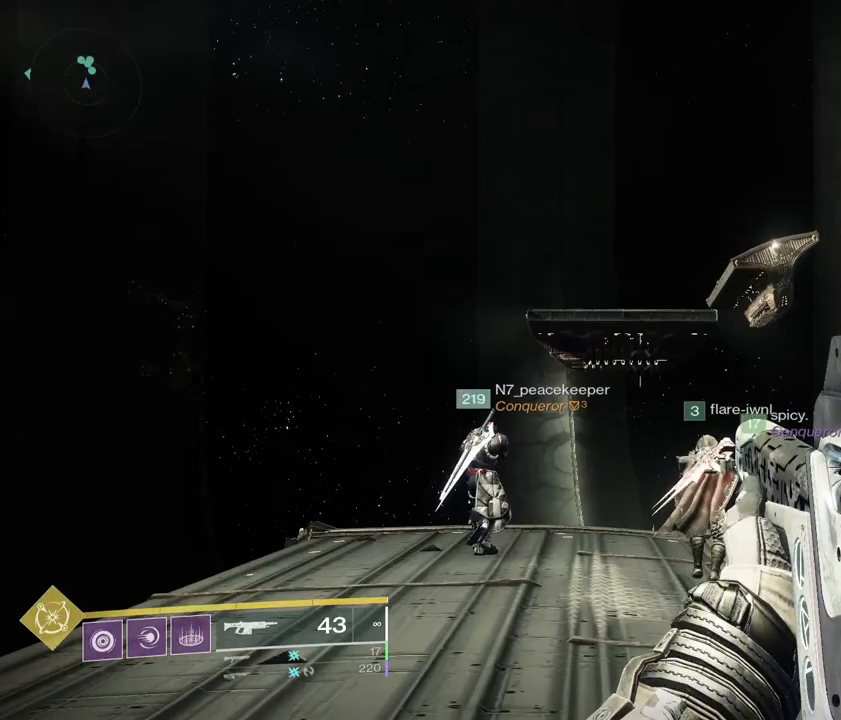
Gameplay with a controller (PlayStation layout); each line is a JSON object with the inputs held at the frame after it. "events" lists button and stick changes between this image and that frame as [ms after this image, input, new state], when the widget could be followed in between. Not read: L3 R3 SELECT START.
{"buttons": [], "left_stick": "center", "right_stick": "center", "events": []}
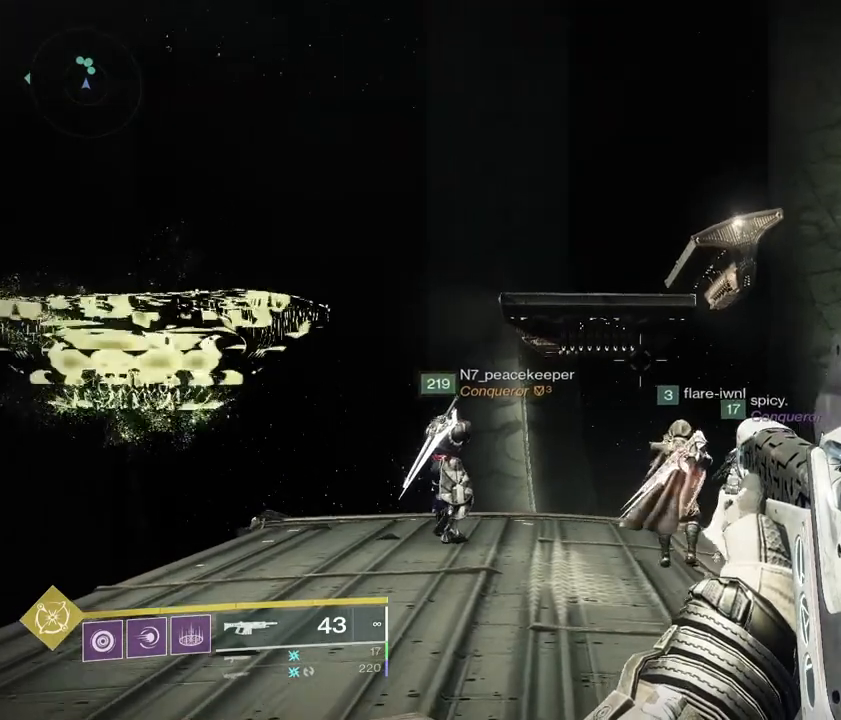
{"buttons": [], "left_stick": "center", "right_stick": "center", "events": []}
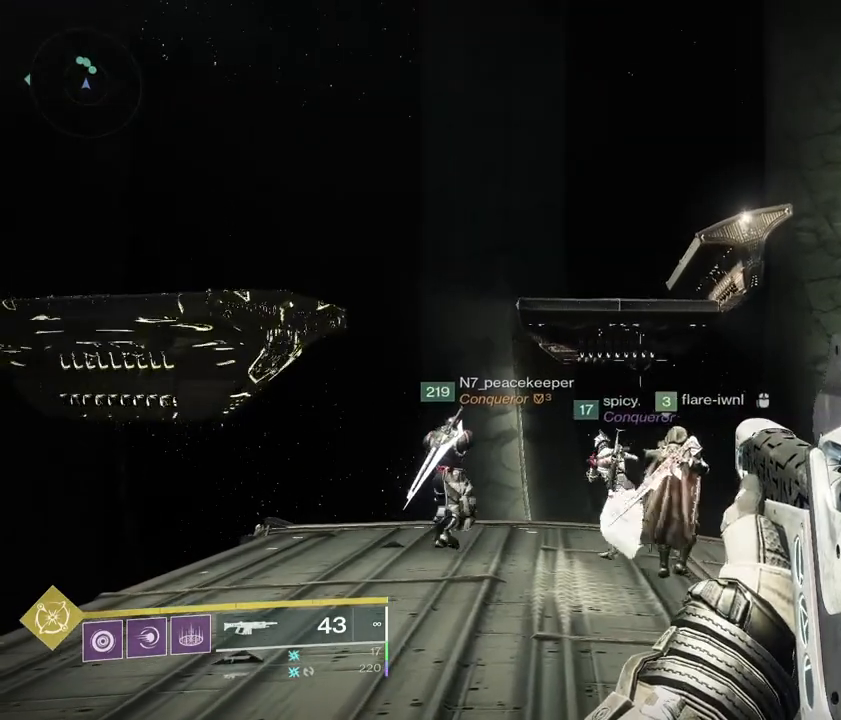
{"buttons": [], "left_stick": "center", "right_stick": "center", "events": []}
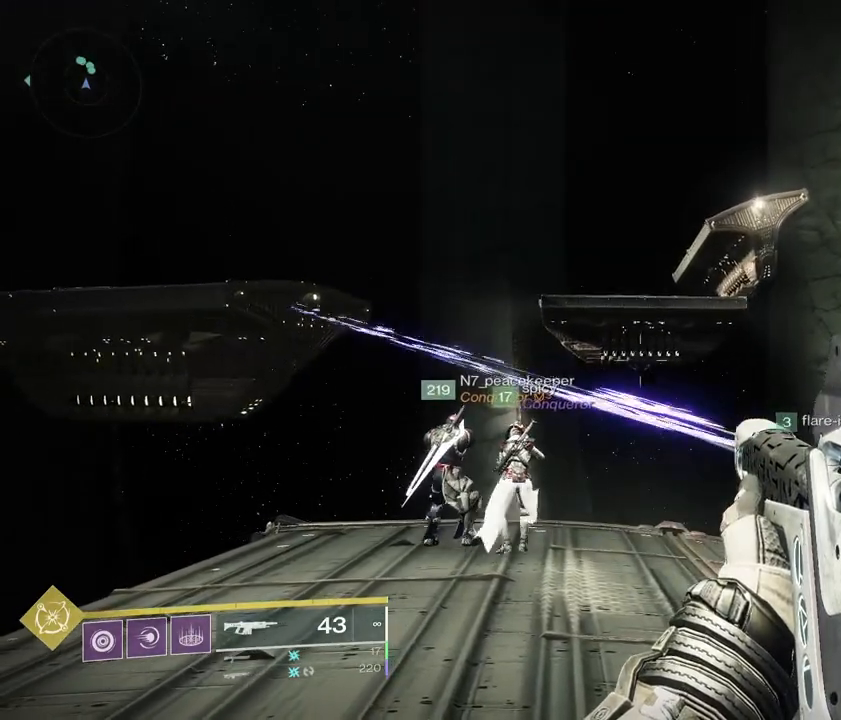
{"buttons": [], "left_stick": "center", "right_stick": "center", "events": []}
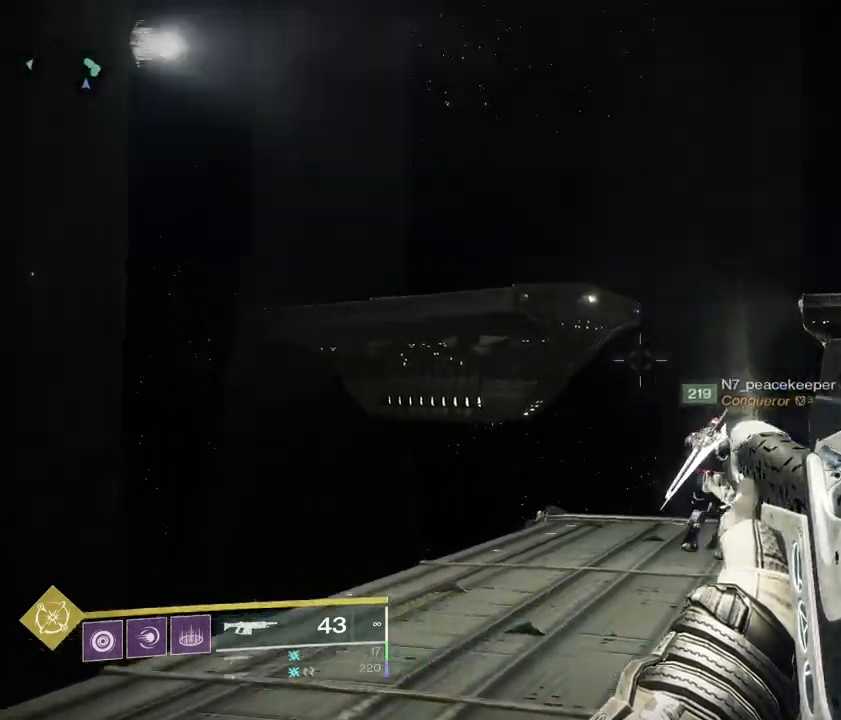
{"buttons": [], "left_stick": "up", "right_stick": "center", "events": [[83, "left_stick", "up"]]}
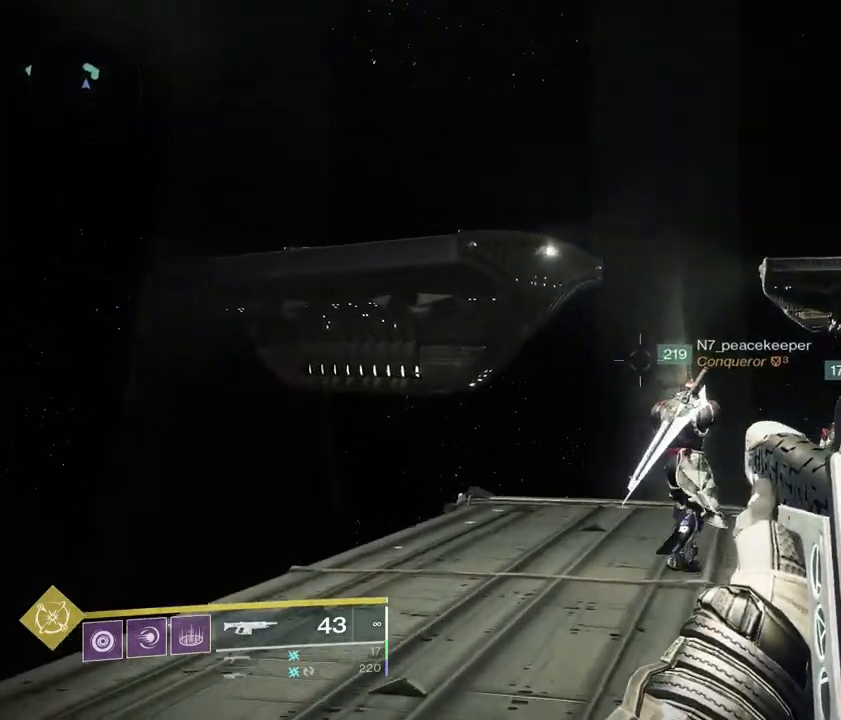
{"buttons": [], "left_stick": "up", "right_stick": "center", "events": [[383, "right_stick", "up"], [450, "right_stick", "center"]]}
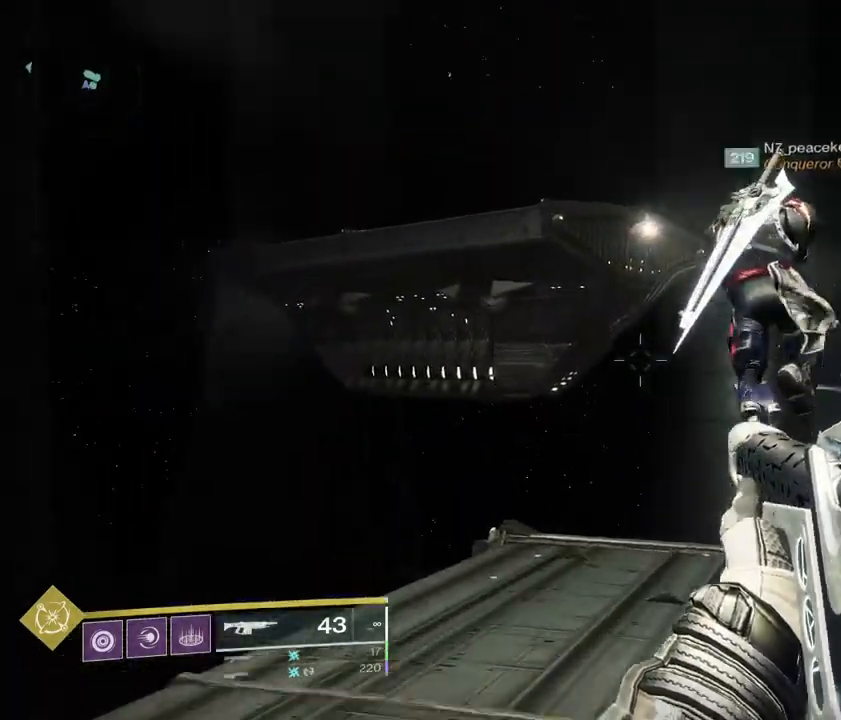
{"buttons": [], "left_stick": "up", "right_stick": "center", "events": []}
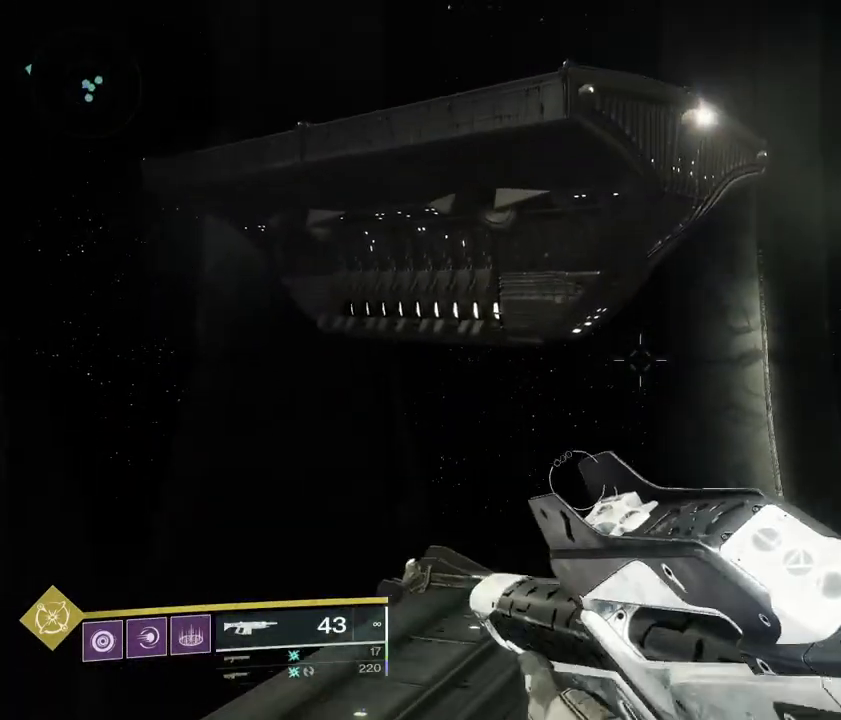
{"buttons": [], "left_stick": "up", "right_stick": "center", "events": [[17, "CROSS", "down"], [133, "CROSS", "up"], [183, "CROSS", "down"], [317, "CROSS", "up"]]}
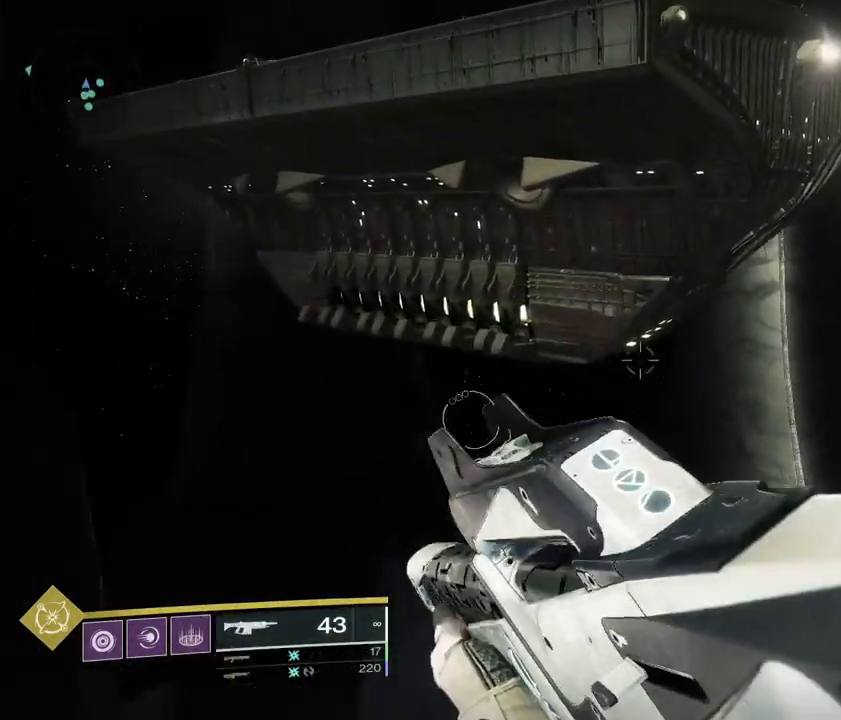
{"buttons": [], "left_stick": "up", "right_stick": "center", "events": []}